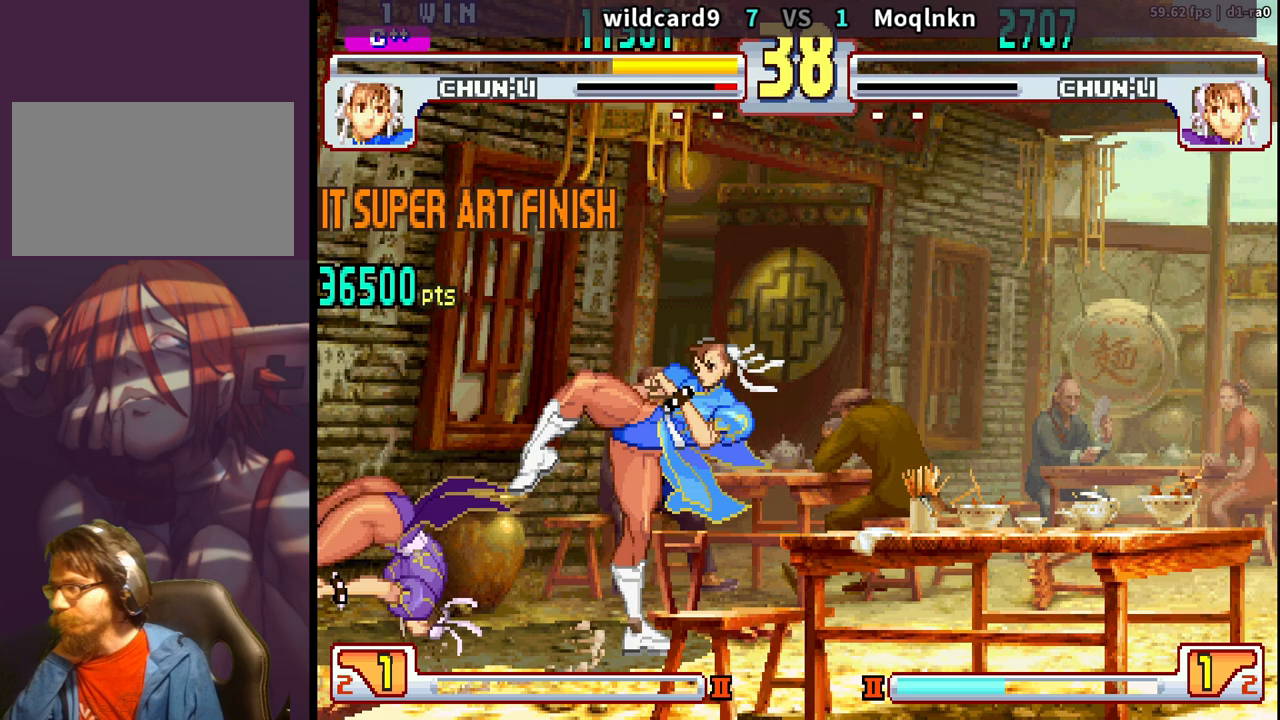
Gameplay with a controller (arcade stick); each line is a JSON object with the inputs held at the frame after it (dt_ms = milliseconds from this image to that frame). "events" lists button and stick changes between this image and that frame as [ms after this image, input, new state], when the widget could be followed in between. Not read: L3 R3.
{"dt_ms": 500, "buttons": ["LK"], "events": [[67, "LK", "up"], [133, "LK", "down"], [233, "LK", "up"], [300, "LK", "down"], [383, "LK", "up"], [467, "LK", "down"]]}
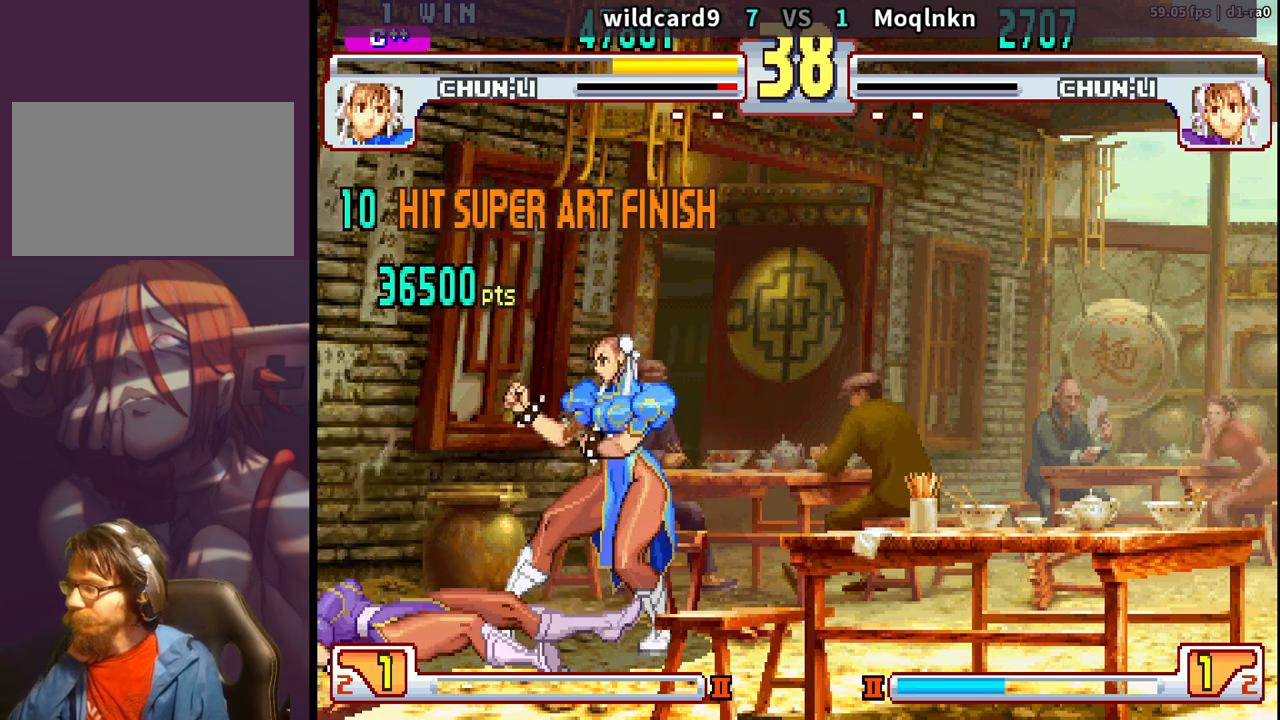
{"dt_ms": 500, "buttons": ["HP", "LK", "LP", "MP"], "events": [[17, "LK", "up"], [100, "LK", "down"], [150, "LP", "down"], [167, "MP", "down"], [183, "LK", "up"], [200, "LP", "up"], [217, "MP", "up"], [283, "LK", "down"], [317, "LP", "down"], [333, "MP", "down"], [350, "HP", "down"], [367, "HP", "up"], [367, "LK", "up"], [367, "LP", "up"], [383, "MP", "up"], [467, "LK", "down"], [483, "LP", "down"], [483, "MP", "down"], [500, "HP", "down"]]}
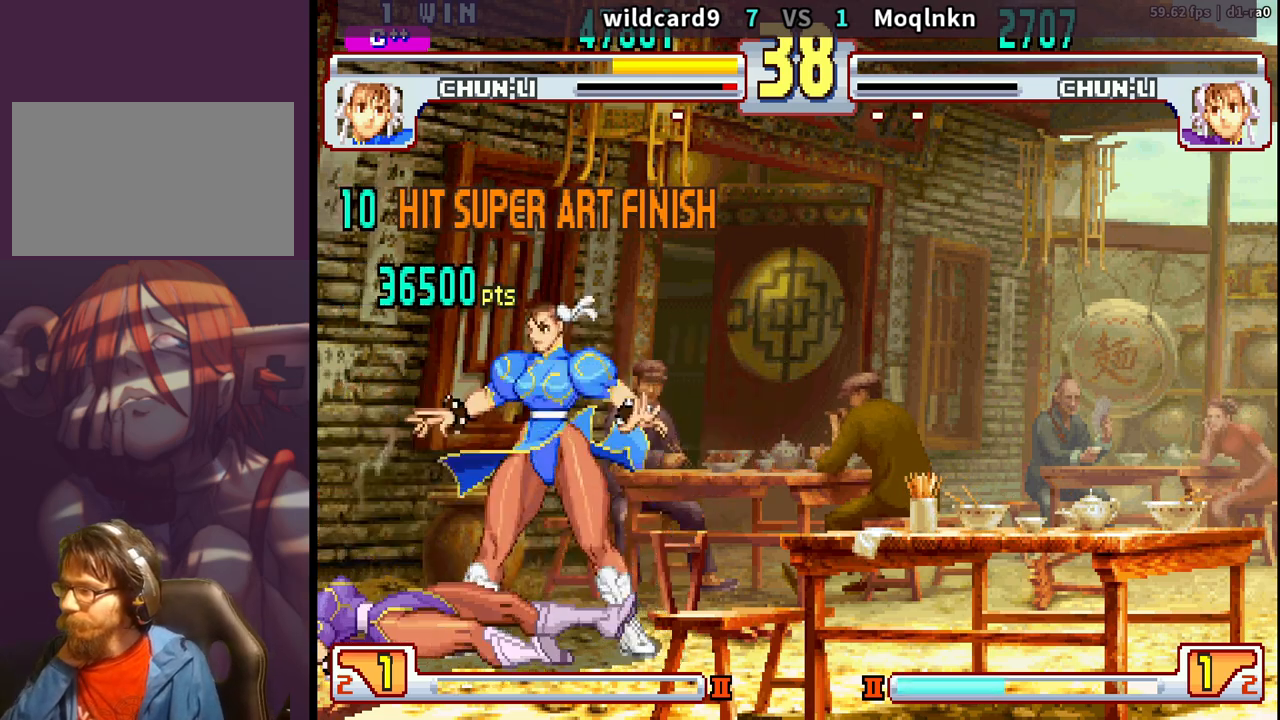
{"dt_ms": 500, "buttons": ["LK"], "events": [[17, "HP", "up"], [17, "LP", "up"], [17, "MP", "up"], [33, "LK", "up"], [117, "LK", "down"], [133, "LP", "down"], [150, "MP", "down"], [183, "LK", "up"], [183, "LP", "up"], [183, "MP", "up"], [300, "LK", "down"], [317, "LP", "down"], [317, "MP", "down"], [333, "LP", "up"], [333, "MP", "up"], [350, "LK", "up"], [450, "LK", "down"], [483, "LP", "down"], [483, "MP", "down"], [500, "LP", "up"], [500, "MP", "up"]]}
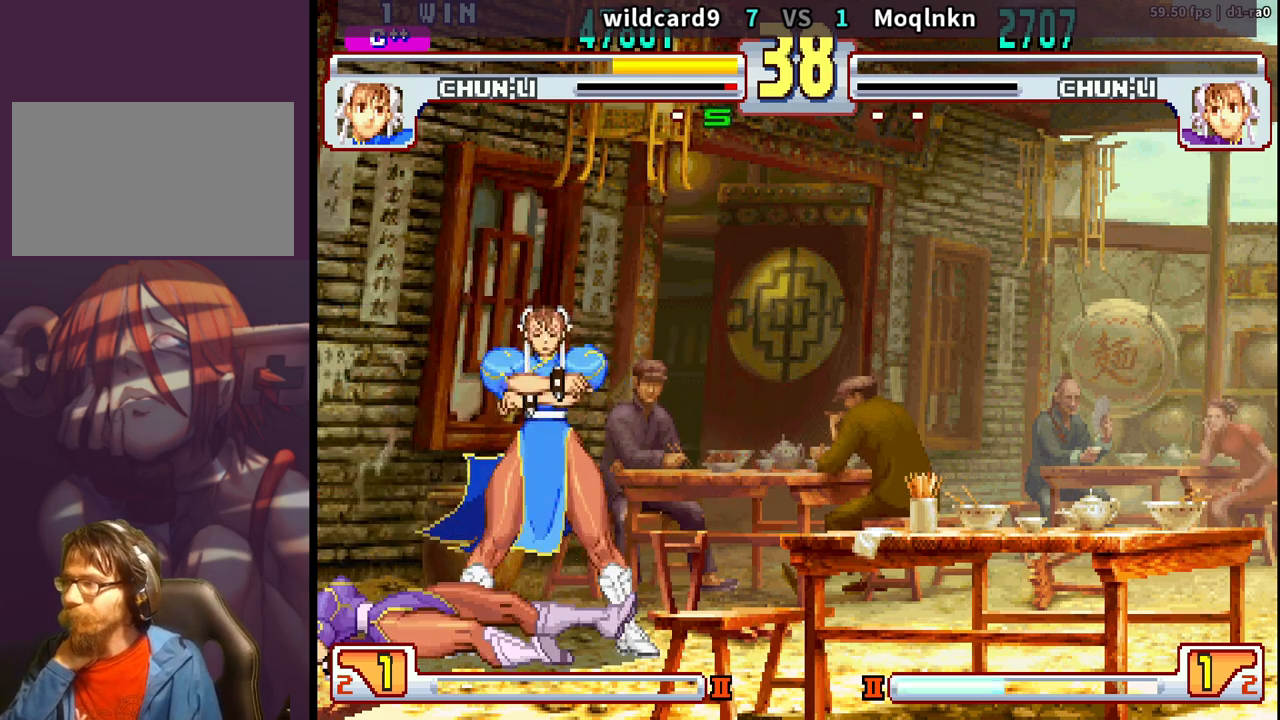
{"dt_ms": 500, "buttons": ["LK", "LP", "MP"], "events": [[17, "LK", "up"], [117, "LK", "down"], [133, "LP", "down"], [133, "MP", "down"], [167, "LP", "up"], [167, "MP", "up"], [183, "LK", "up"], [283, "LK", "down"], [317, "LP", "down"], [317, "MP", "down"], [350, "LK", "up"], [350, "LP", "up"], [350, "MP", "up"], [467, "LK", "down"], [483, "LP", "down"], [500, "MP", "down"]]}
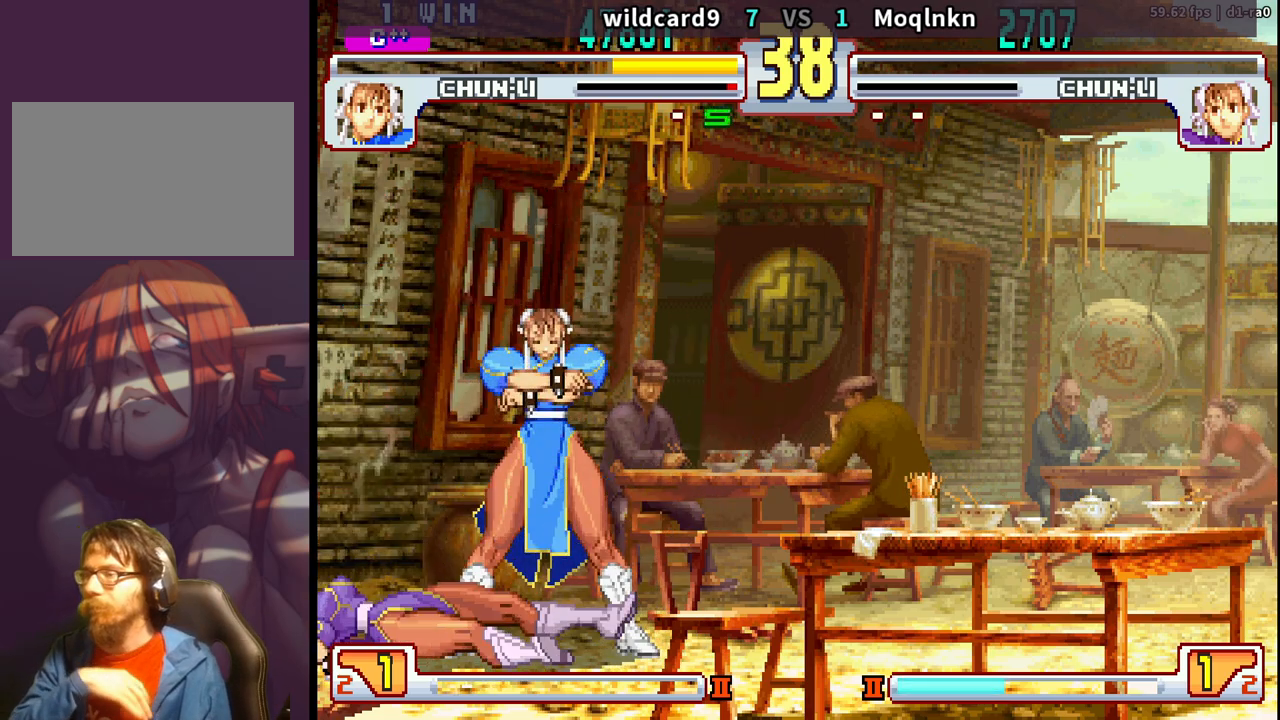
{"dt_ms": 500, "buttons": [], "events": [[17, "LK", "up"], [17, "MP", "up"], [33, "LP", "up"], [133, "LK", "down"], [167, "LP", "down"], [167, "MP", "down"], [200, "LK", "up"], [200, "LP", "up"], [217, "MP", "up"], [317, "LK", "down"], [333, "LP", "down"], [350, "MP", "down"], [383, "LK", "up"], [383, "LP", "up"], [417, "MP", "up"]]}
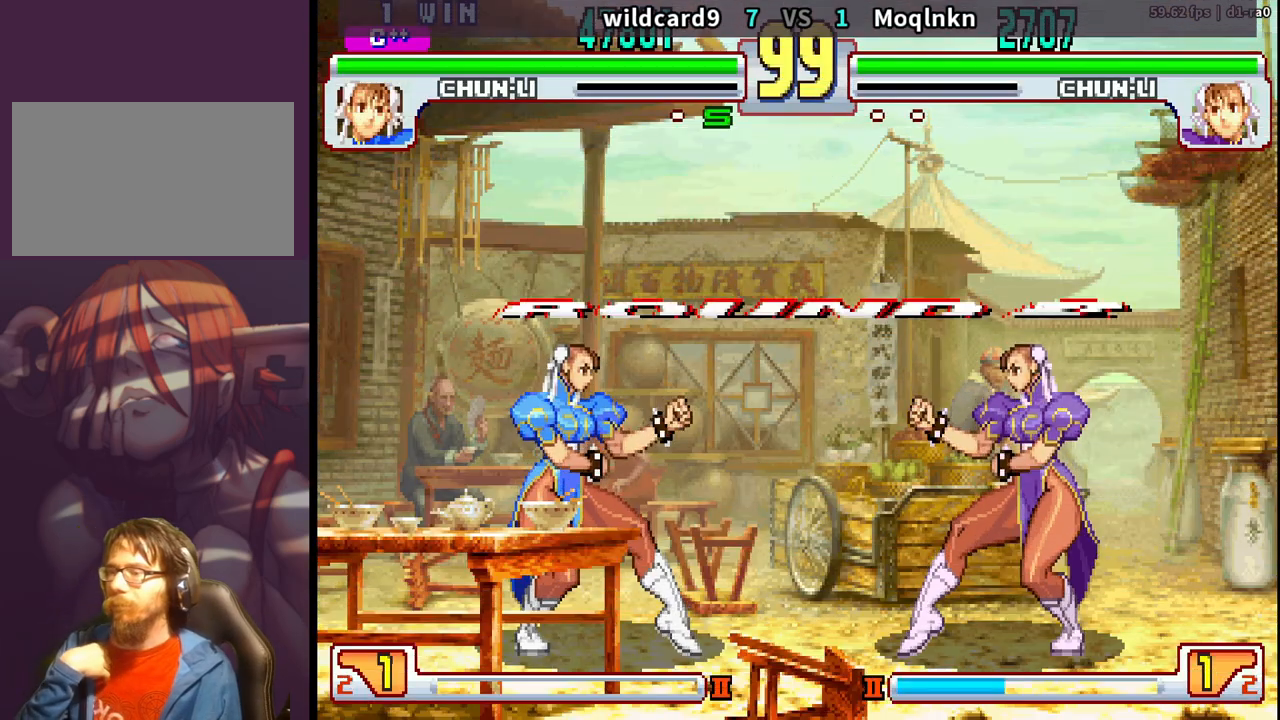
{"dt_ms": 500, "buttons": ["LP", "MP"], "events": [[17, "LK", "down"], [17, "LP", "down"], [17, "MP", "down"], [83, "LK", "up"], [200, "LK", "down"], [450, "LK", "up"]]}
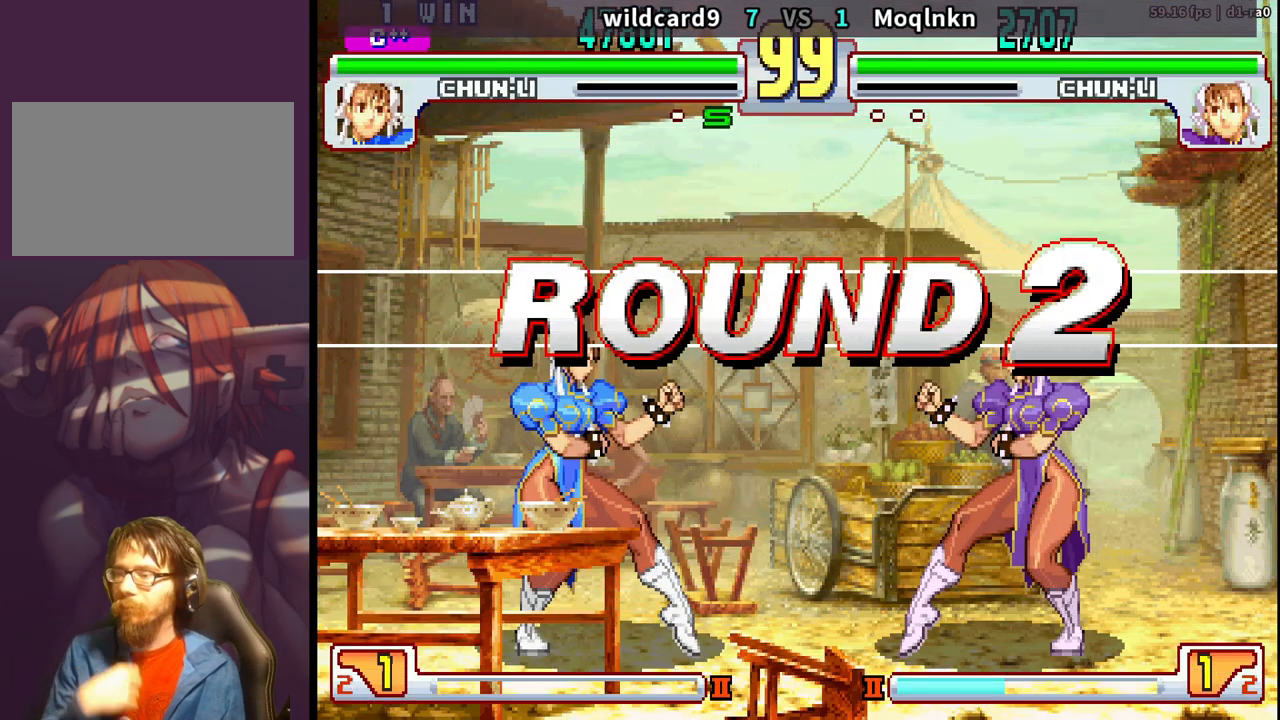
{"dt_ms": 500, "buttons": ["LK"], "events": [[17, "LP", "up"], [200, "MP", "up"], [317, "LK", "down"], [350, "LP", "down"], [350, "MP", "down"], [367, "LP", "up"], [367, "MP", "up"], [383, "LK", "up"], [500, "LK", "down"]]}
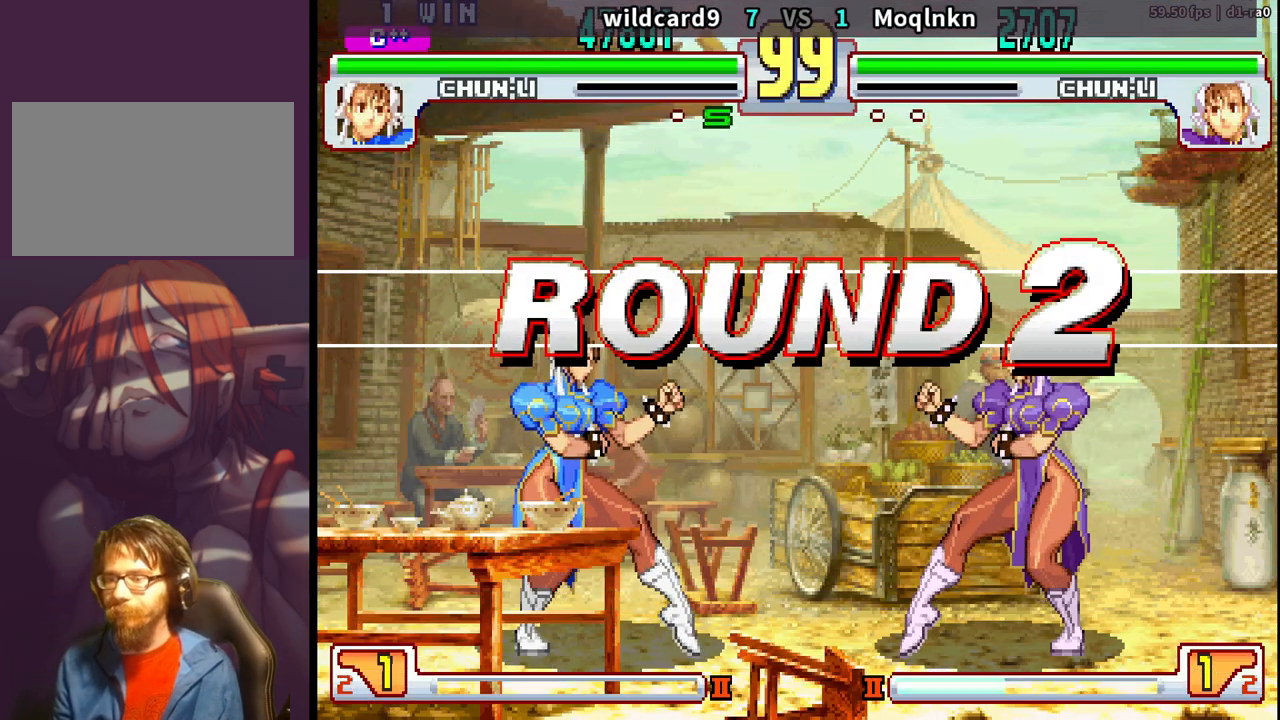
{"dt_ms": 500, "buttons": [], "events": [[17, "LP", "down"], [17, "MP", "down"], [83, "LK", "up"], [117, "LP", "up"], [117, "MP", "up"]]}
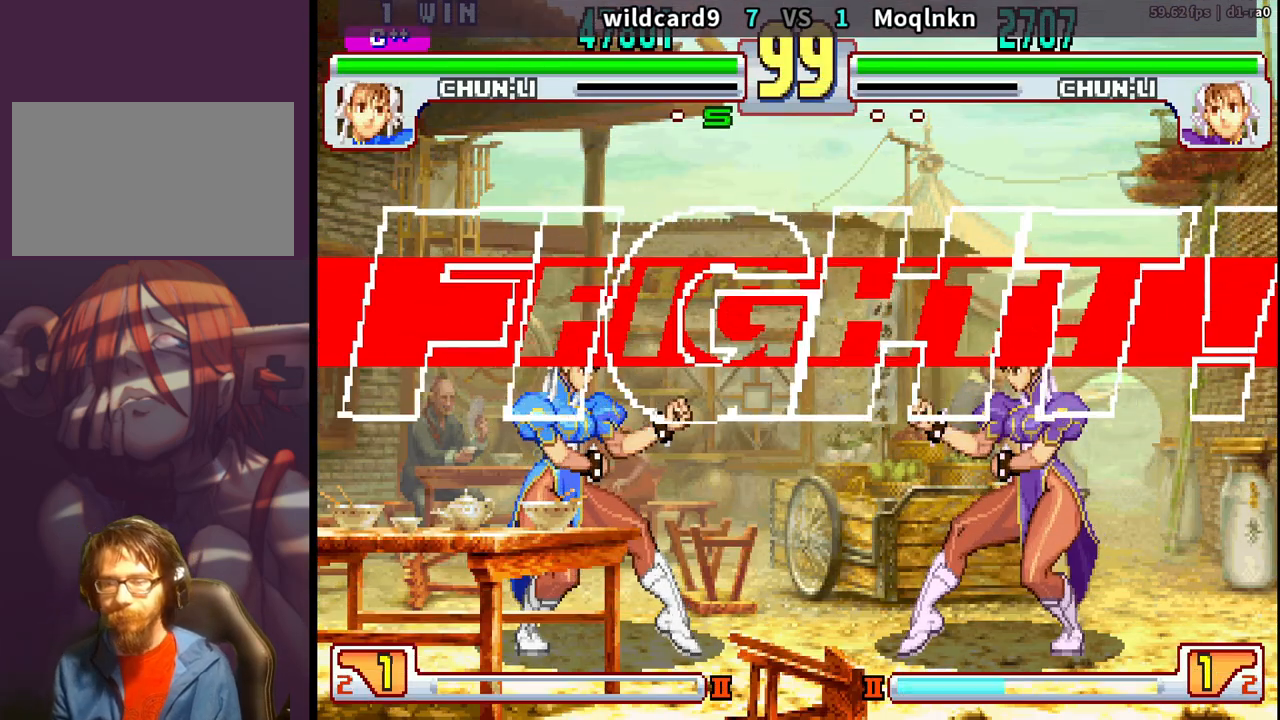
{"dt_ms": 500, "buttons": [], "events": []}
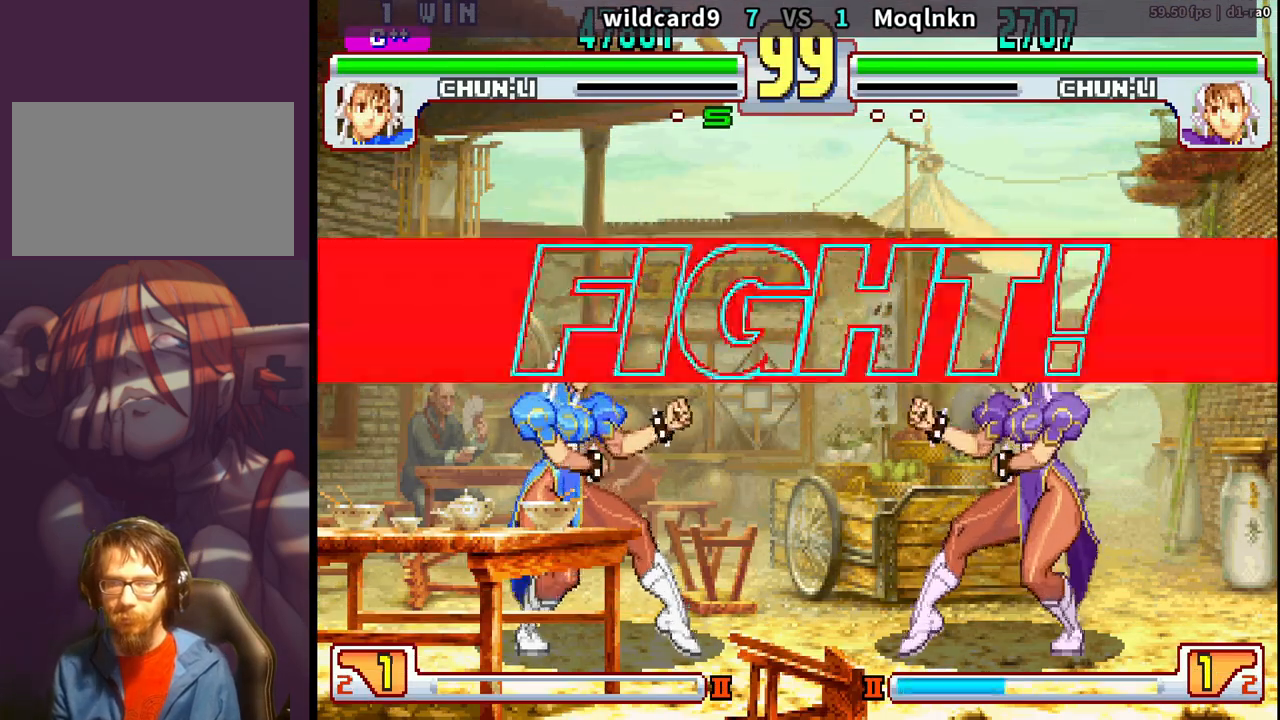
{"dt_ms": 500, "buttons": ["DPAD_LEFT"], "events": [[250, "DPAD_LEFT", "down"]]}
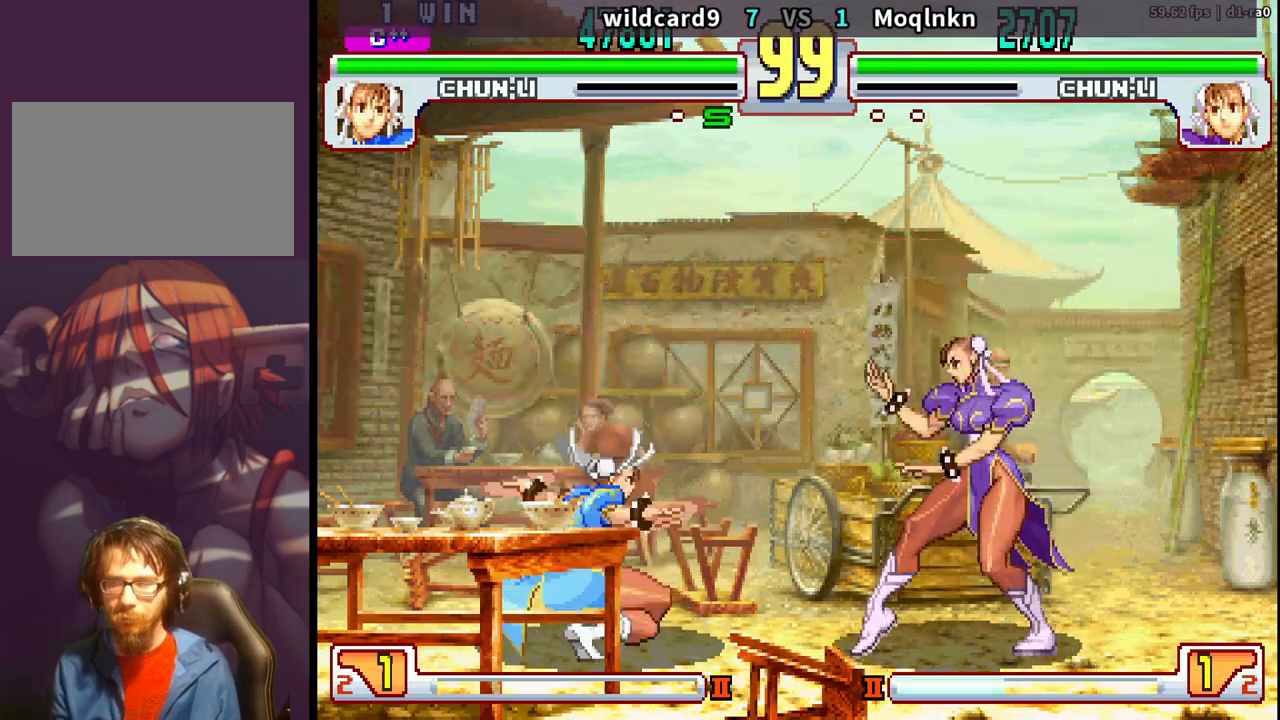
{"dt_ms": 500, "buttons": ["DPAD_DOWN", "DPAD_RIGHT"], "events": [[83, "DPAD_LEFT", "up"], [117, "DPAD_DOWN", "down"], [133, "DPAD_RIGHT", "down"], [300, "LP", "down"], [367, "LP", "up"]]}
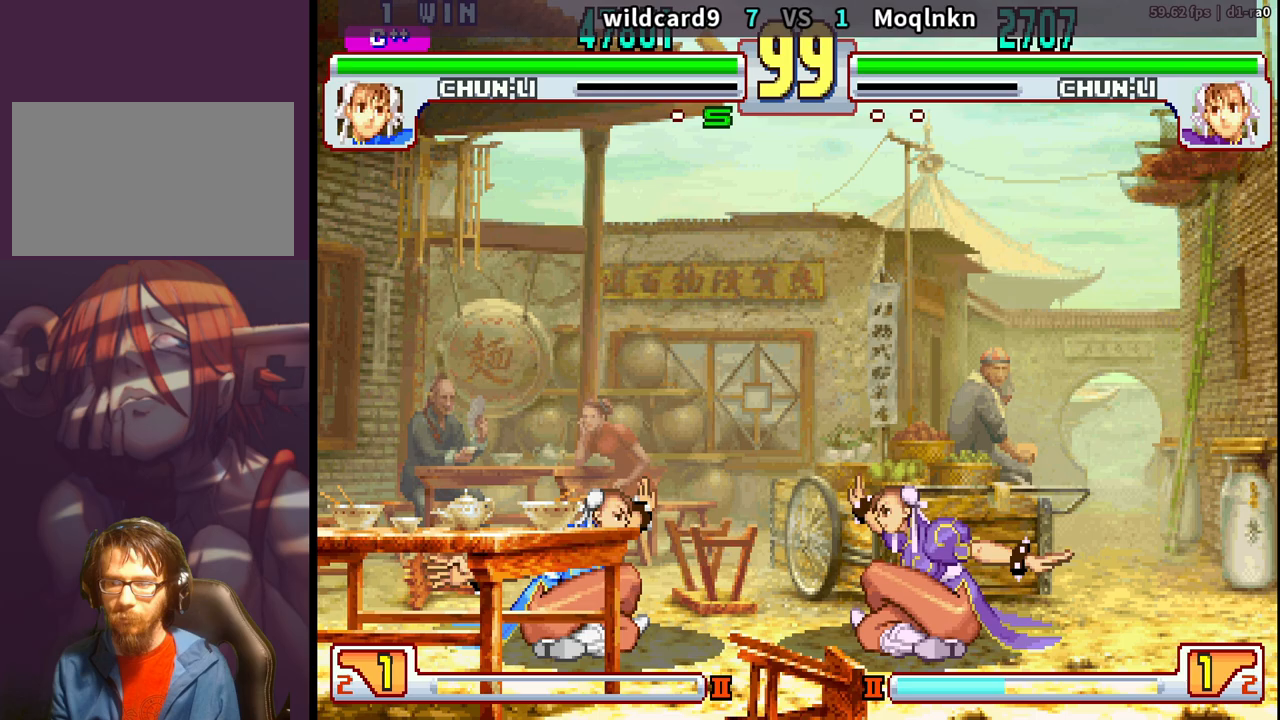
{"dt_ms": 500, "buttons": ["DPAD_DOWN", "DPAD_LEFT"], "events": [[267, "MK", "down"], [317, "DPAD_RIGHT", "up"], [317, "MK", "up"], [350, "DPAD_LEFT", "down"], [383, "DPAD_DOWN", "up"], [417, "DPAD_LEFT", "up"], [450, "DPAD_DOWN", "down"], [500, "DPAD_LEFT", "down"]]}
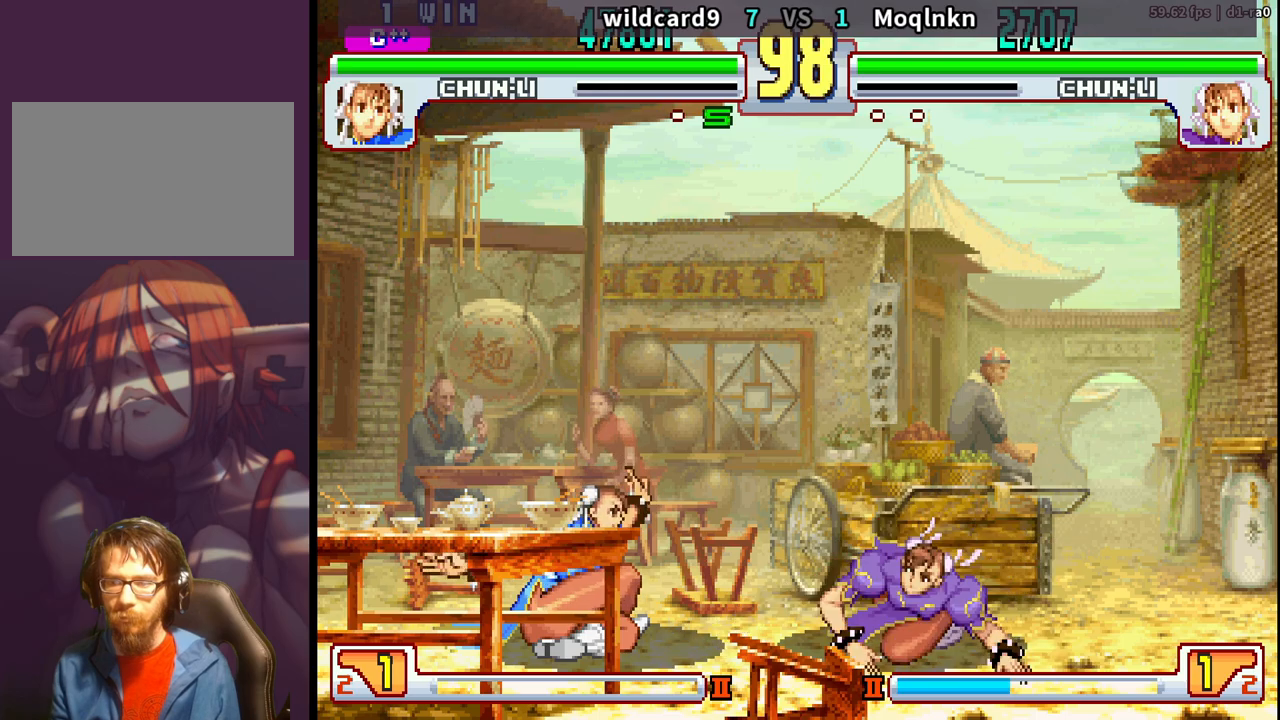
{"dt_ms": 500, "buttons": ["DPAD_DOWN", "DPAD_RIGHT"], "events": [[17, "DPAD_DOWN", "up"], [67, "DPAD_LEFT", "up"], [150, "DPAD_DOWN", "down"], [150, "DPAD_RIGHT", "down"]]}
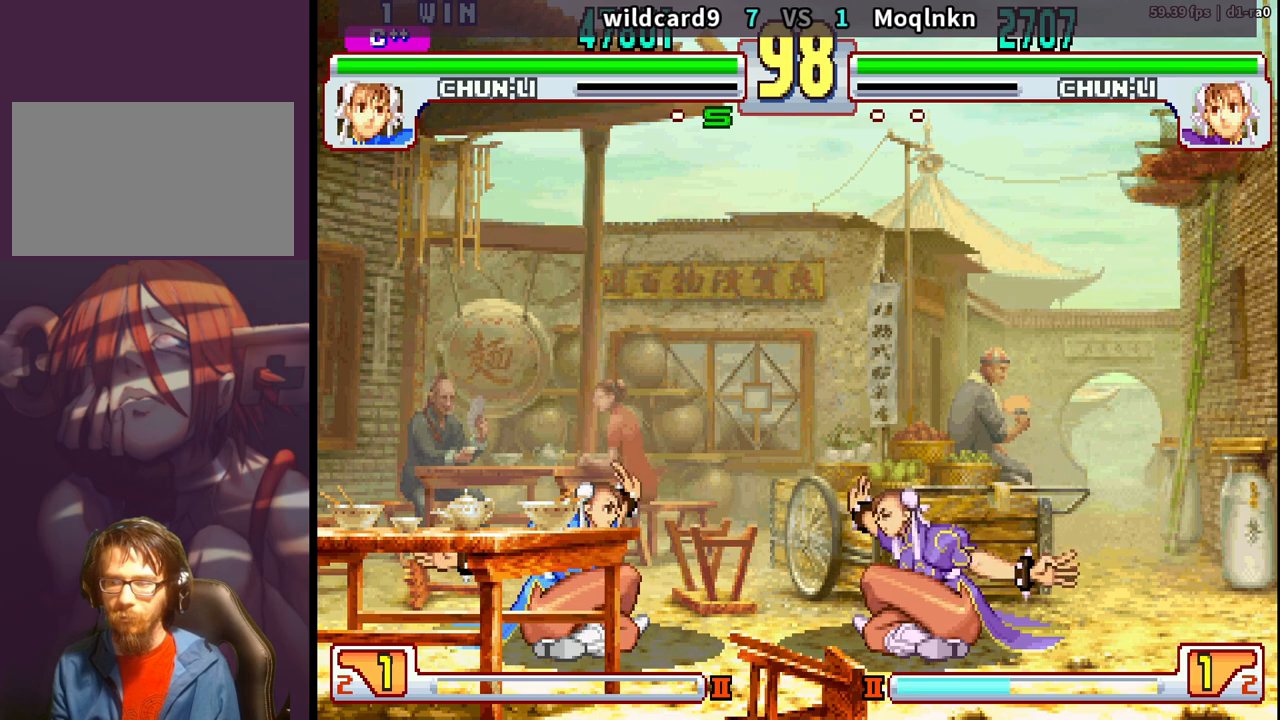
{"dt_ms": 500, "buttons": ["DPAD_DOWN", "DPAD_RIGHT", "MK"], "events": [[333, "DPAD_RIGHT", "up"], [367, "DPAD_DOWN", "up"], [367, "DPAD_LEFT", "down"], [433, "DPAD_LEFT", "up"], [450, "DPAD_DOWN", "down"], [483, "DPAD_RIGHT", "down"], [483, "MK", "down"]]}
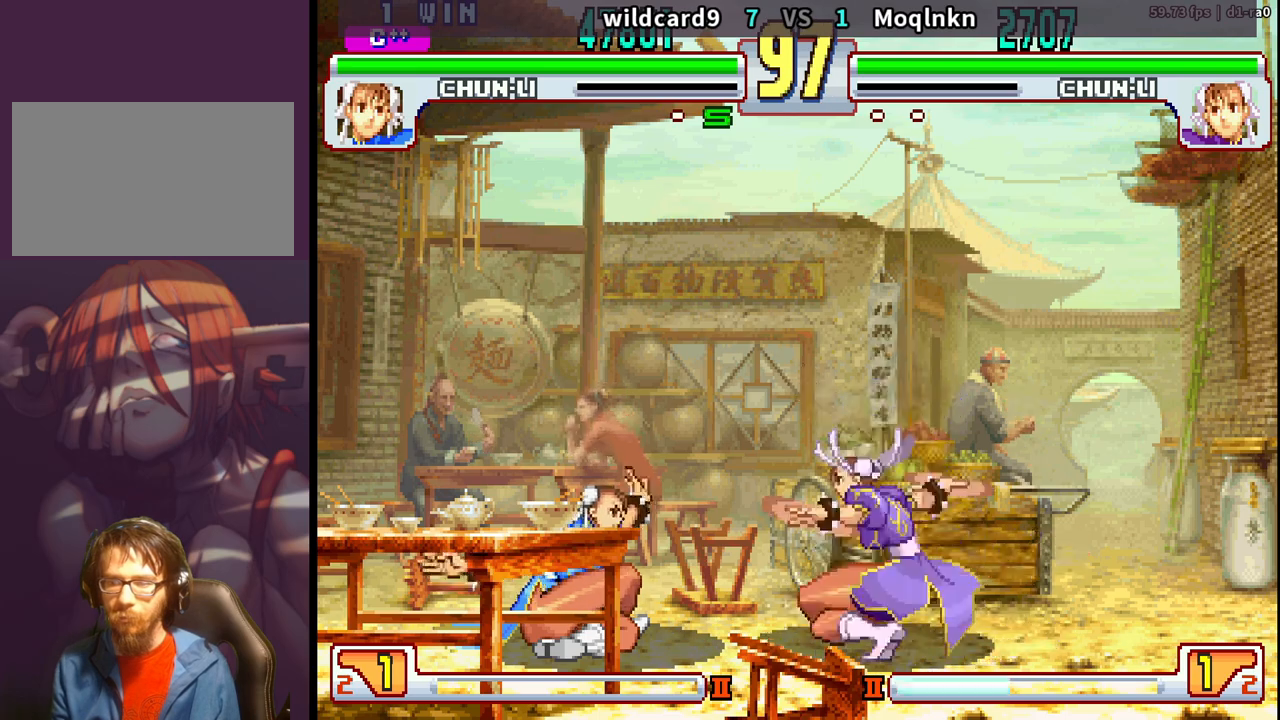
{"dt_ms": 500, "buttons": ["DPAD_DOWN", "DPAD_RIGHT"], "events": [[50, "MK", "up"], [67, "DPAD_RIGHT", "up"], [117, "DPAD_LEFT", "down"], [133, "DPAD_DOWN", "up"], [183, "DPAD_DOWN", "down"], [183, "DPAD_LEFT", "up"], [233, "DPAD_LEFT", "down"], [283, "DPAD_LEFT", "up"], [350, "DPAD_RIGHT", "down"]]}
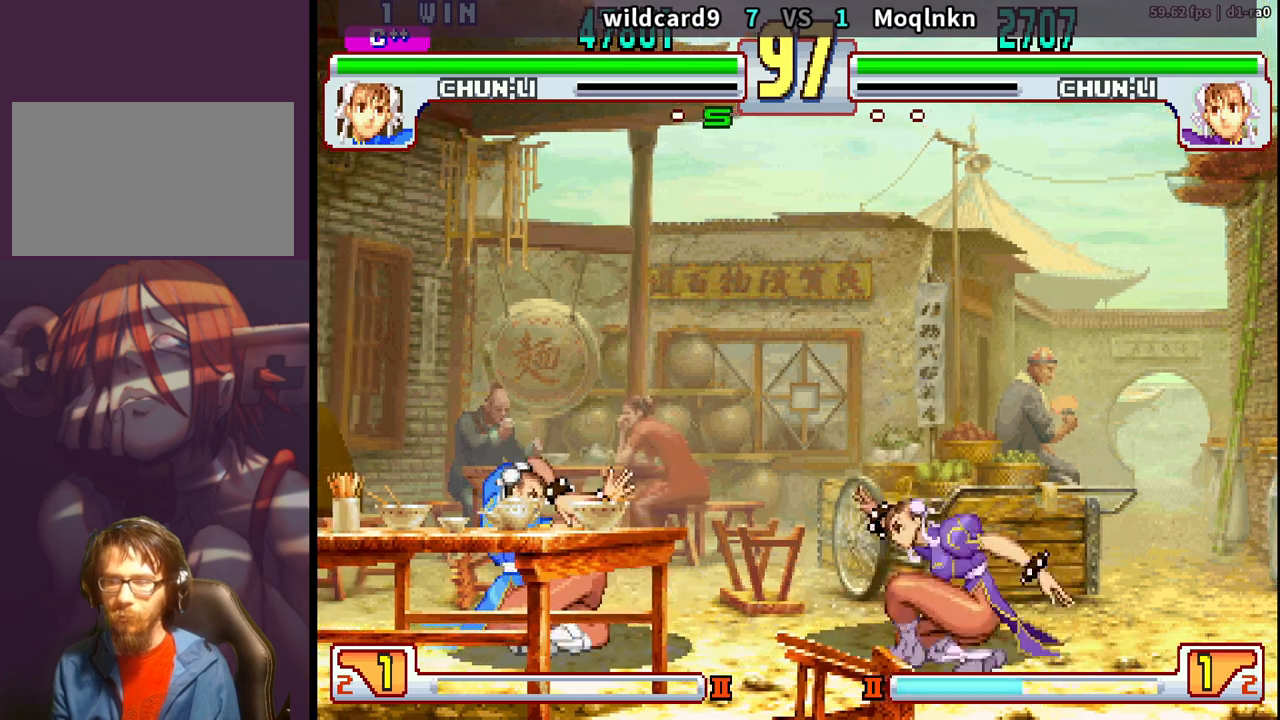
{"dt_ms": 500, "buttons": ["DPAD_DOWN", "DPAD_RIGHT"], "events": []}
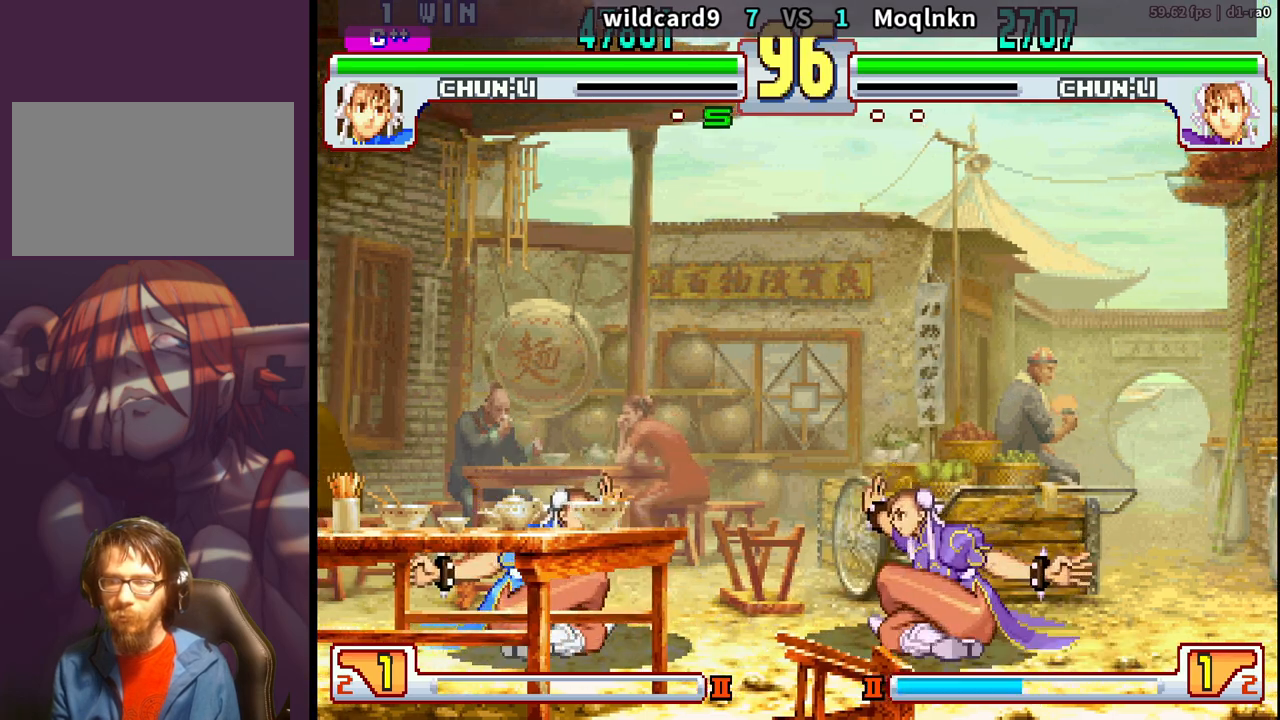
{"dt_ms": 500, "buttons": ["DPAD_LEFT"], "events": [[33, "DPAD_DOWN", "up"], [33, "DPAD_RIGHT", "up"], [50, "DPAD_LEFT", "down"], [100, "DPAD_LEFT", "up"], [150, "DPAD_LEFT", "down"], [417, "LK", "down"], [417, "LP", "down"], [467, "LK", "up"], [467, "LP", "up"]]}
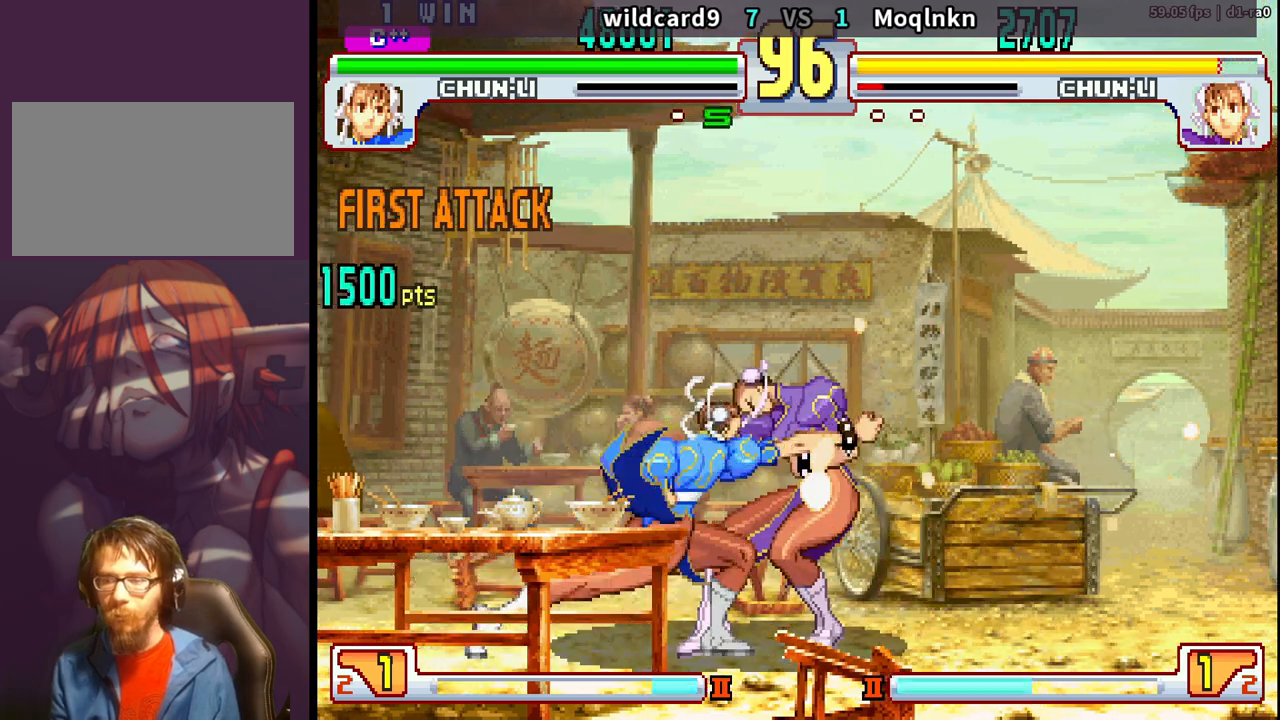
{"dt_ms": 500, "buttons": [], "events": [[50, "DPAD_LEFT", "up"], [83, "DPAD_DOWN", "down"], [100, "DPAD_RIGHT", "down"], [300, "DPAD_DOWN", "up"], [317, "DPAD_RIGHT", "up"], [333, "HP", "down"], [367, "HP", "up"]]}
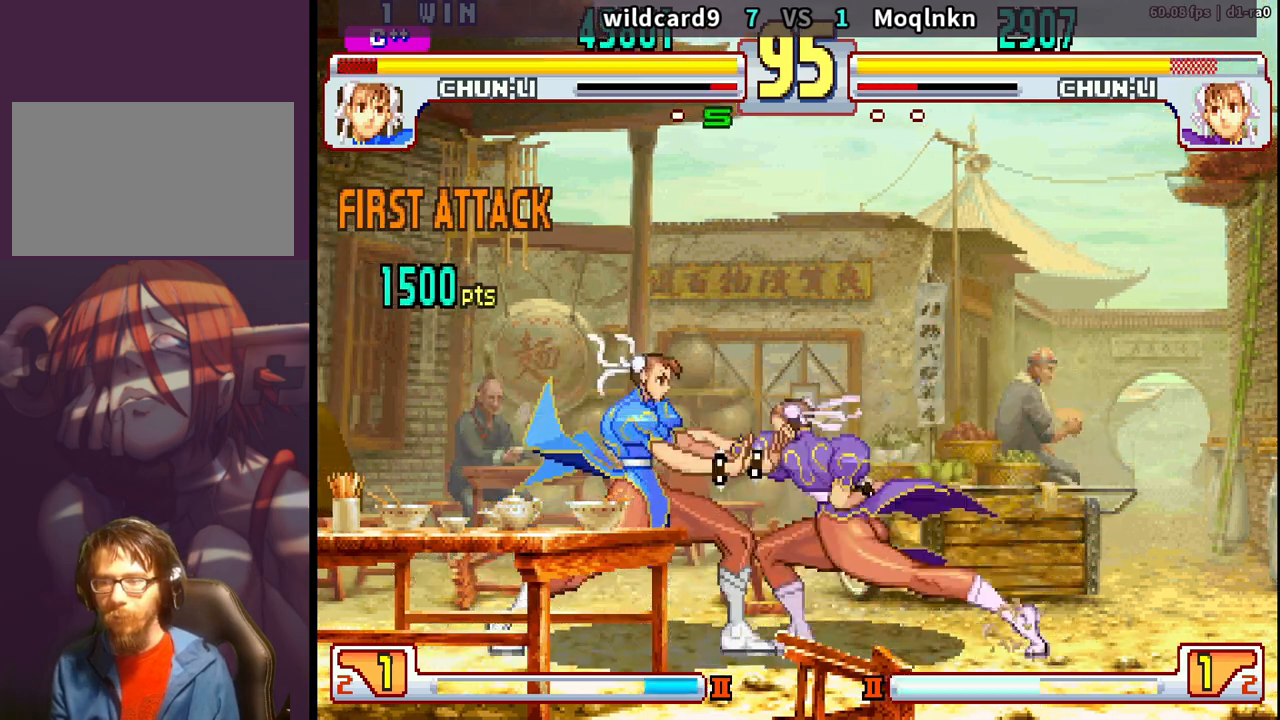
{"dt_ms": 500, "buttons": ["DPAD_LEFT"], "events": [[17, "DPAD_DOWN", "down"], [17, "DPAD_RIGHT", "down"], [400, "DPAD_DOWN", "up"], [400, "DPAD_RIGHT", "up"], [483, "DPAD_LEFT", "down"]]}
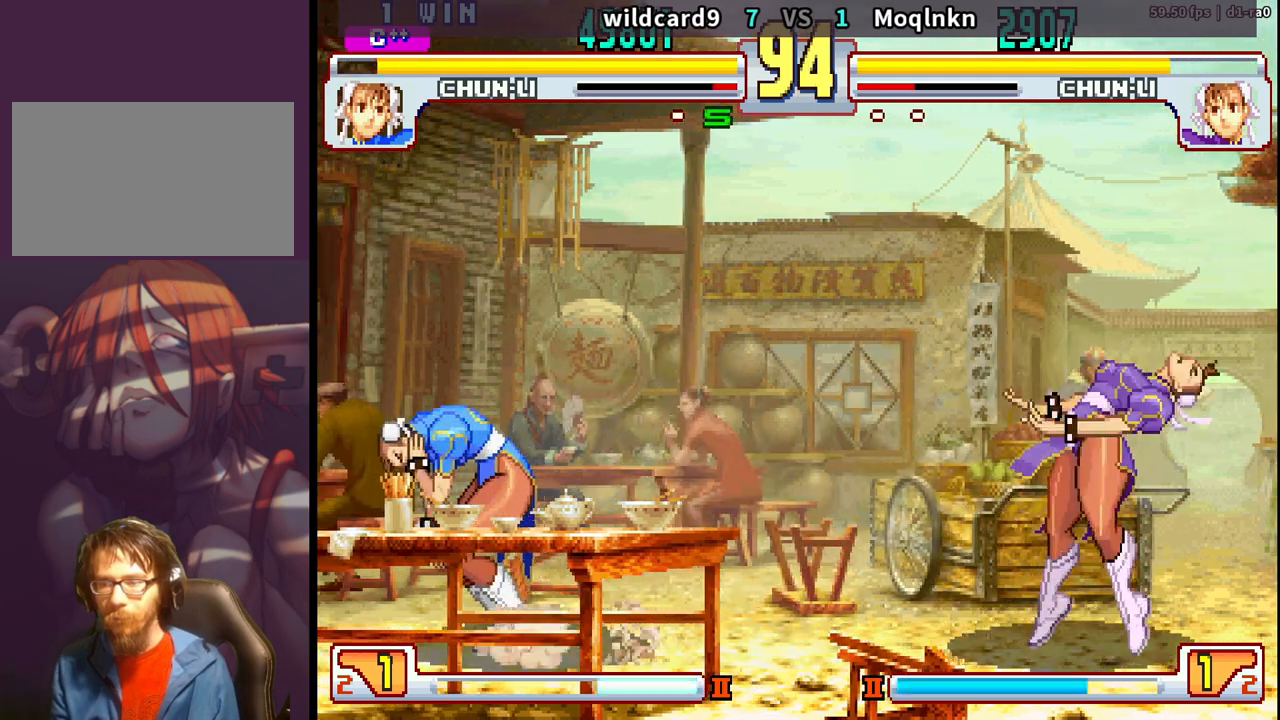
{"dt_ms": 500, "buttons": ["DPAD_DOWN", "DPAD_RIGHT"], "events": [[267, "DPAD_LEFT", "up"], [300, "HP", "down"], [367, "HP", "up"], [467, "DPAD_DOWN", "down"], [467, "DPAD_RIGHT", "down"]]}
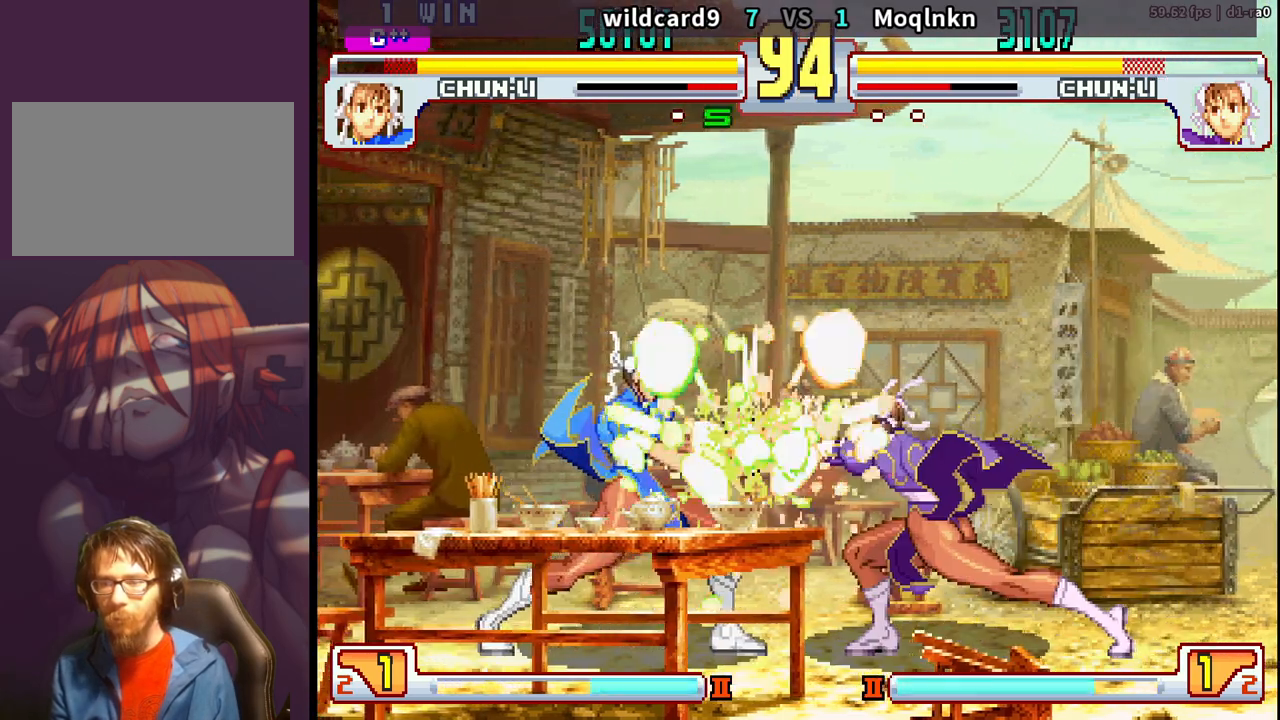
{"dt_ms": 500, "buttons": [], "events": [[267, "DPAD_DOWN", "up"], [267, "DPAD_RIGHT", "up"]]}
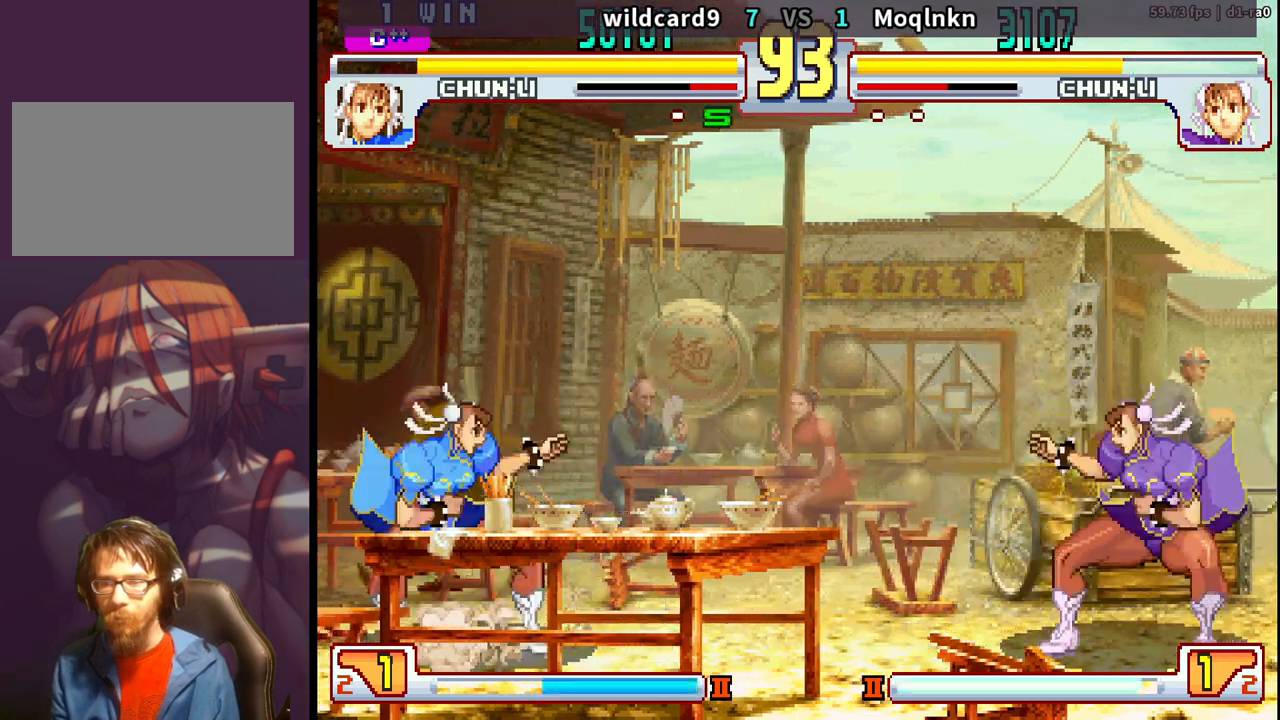
{"dt_ms": 500, "buttons": ["DPAD_RIGHT"], "events": [[83, "DPAD_LEFT", "down"], [250, "DPAD_LEFT", "up"], [317, "DPAD_RIGHT", "down"], [350, "HP", "down"], [433, "HP", "up"]]}
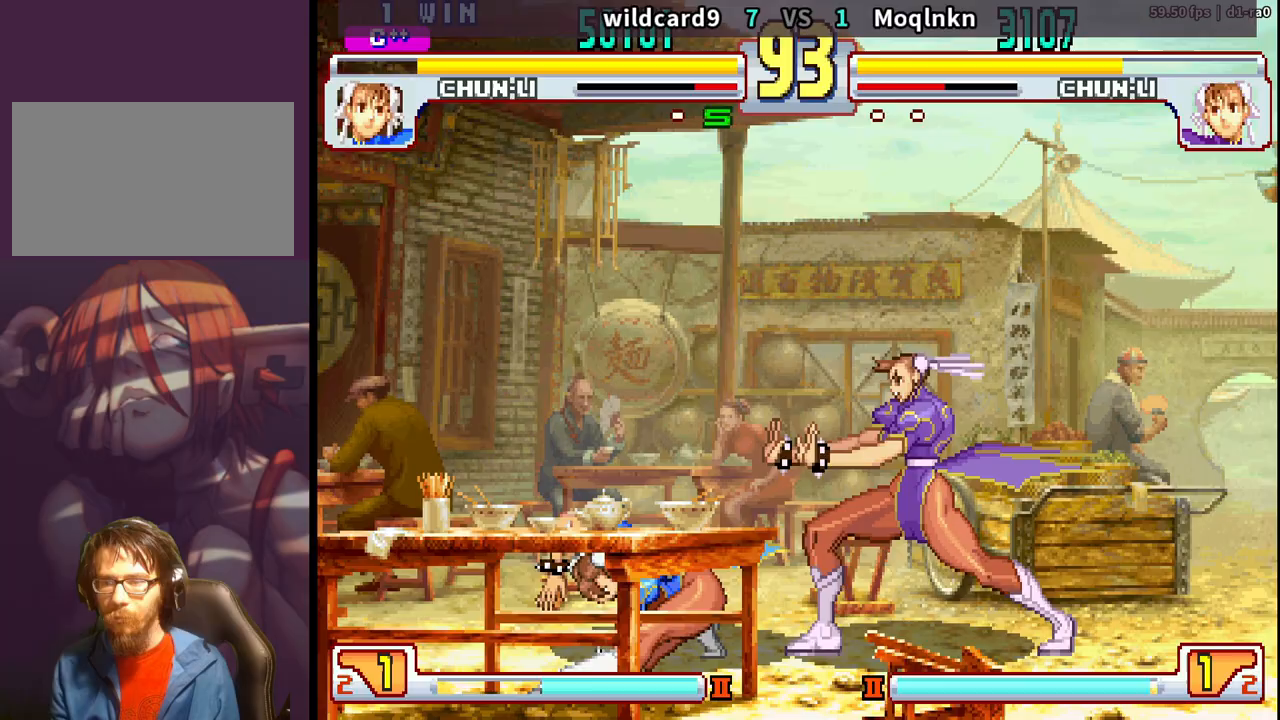
{"dt_ms": 500, "buttons": ["DPAD_UP"], "events": [[83, "DPAD_DOWN", "down"], [267, "DPAD_DOWN", "up"], [267, "DPAD_RIGHT", "up"], [400, "DPAD_DOWN", "down"], [400, "DPAD_RIGHT", "down"], [467, "DPAD_DOWN", "up"], [467, "DPAD_RIGHT", "up"], [500, "DPAD_UP", "down"]]}
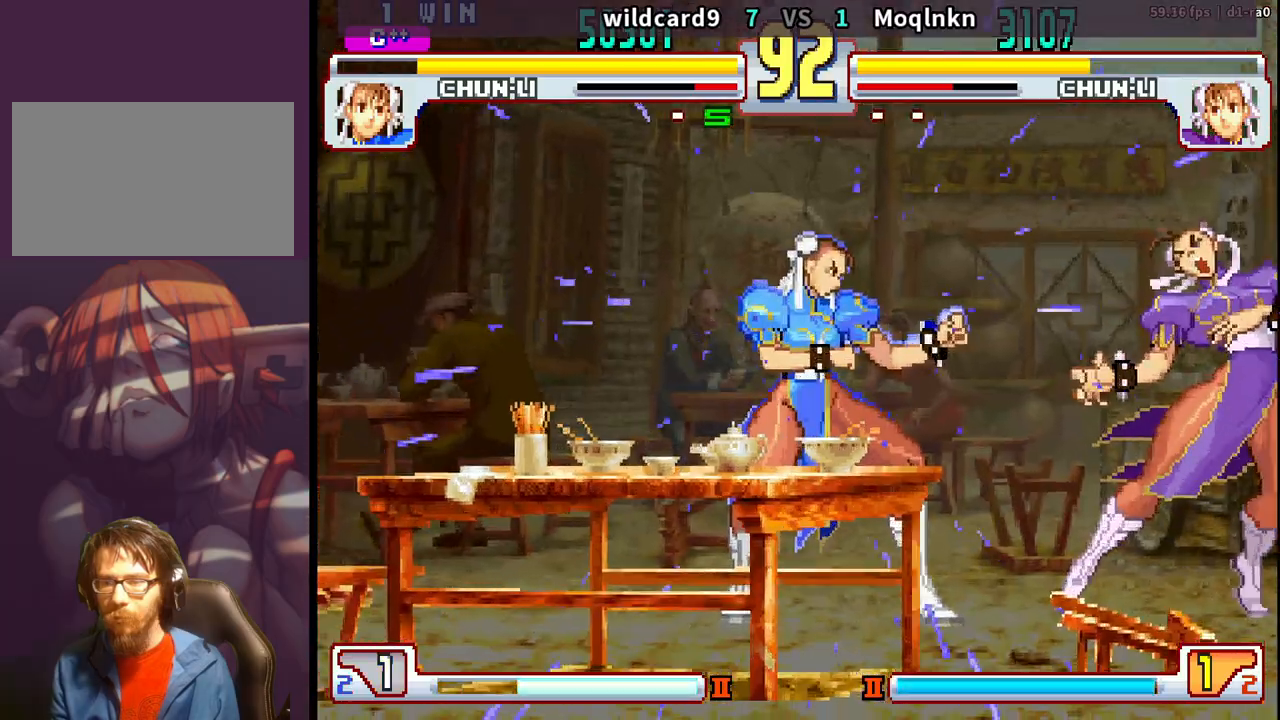
{"dt_ms": 500, "buttons": ["DPAD_DOWN", "DPAD_RIGHT"], "events": [[17, "DPAD_LEFT", "down"], [183, "DPAD_LEFT", "up"], [183, "DPAD_UP", "up"], [217, "DPAD_RIGHT", "down"], [233, "DPAD_DOWN", "down"]]}
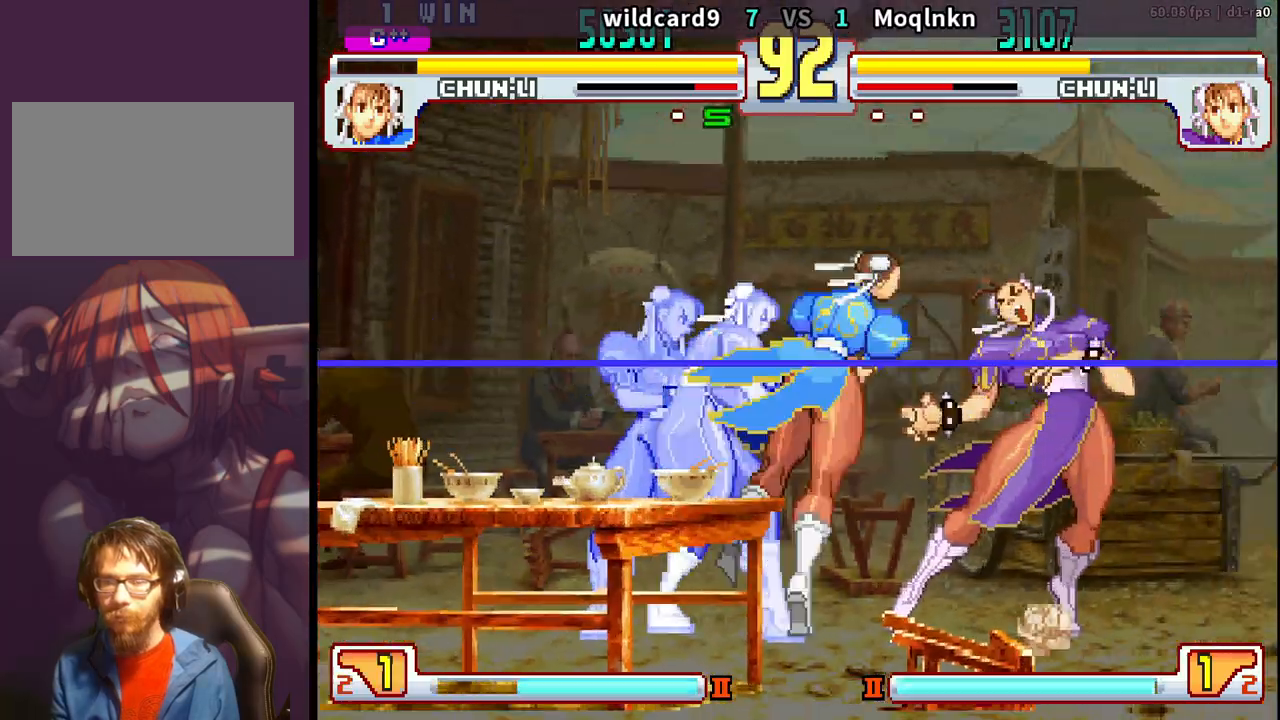
{"dt_ms": 500, "buttons": ["DPAD_DOWN", "DPAD_RIGHT"], "events": []}
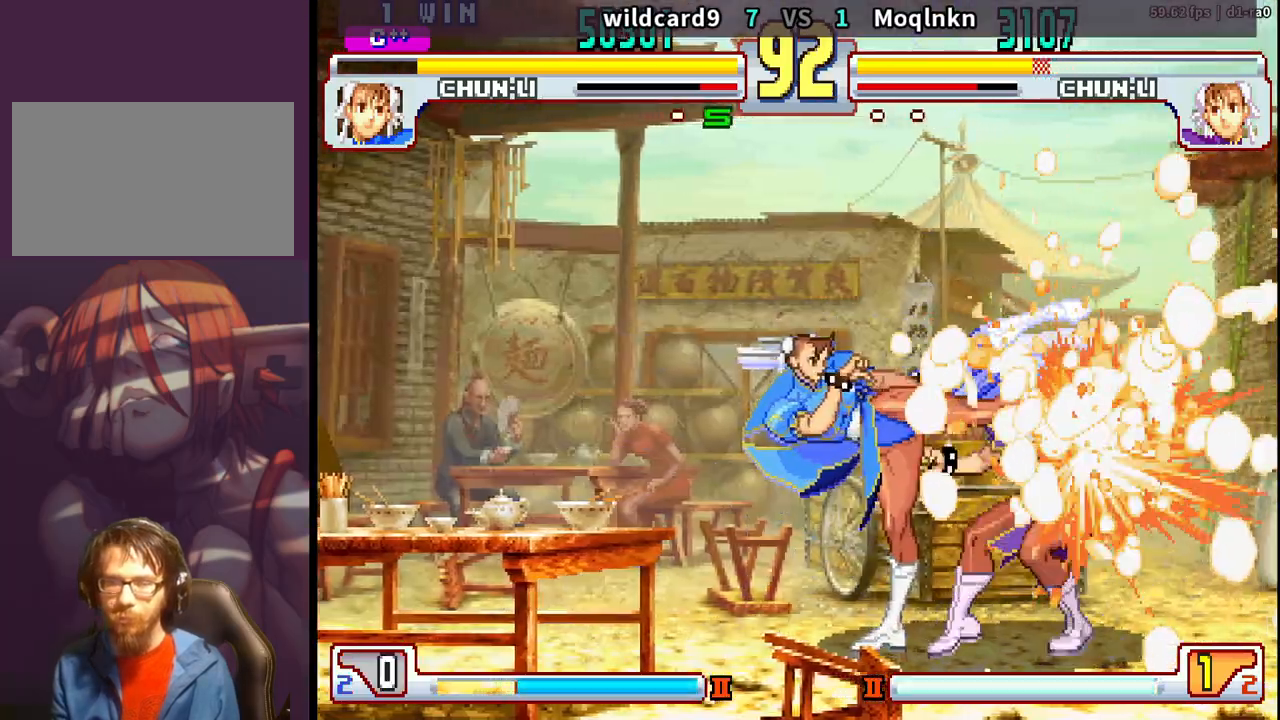
{"dt_ms": 500, "buttons": ["DPAD_DOWN", "DPAD_RIGHT"], "events": []}
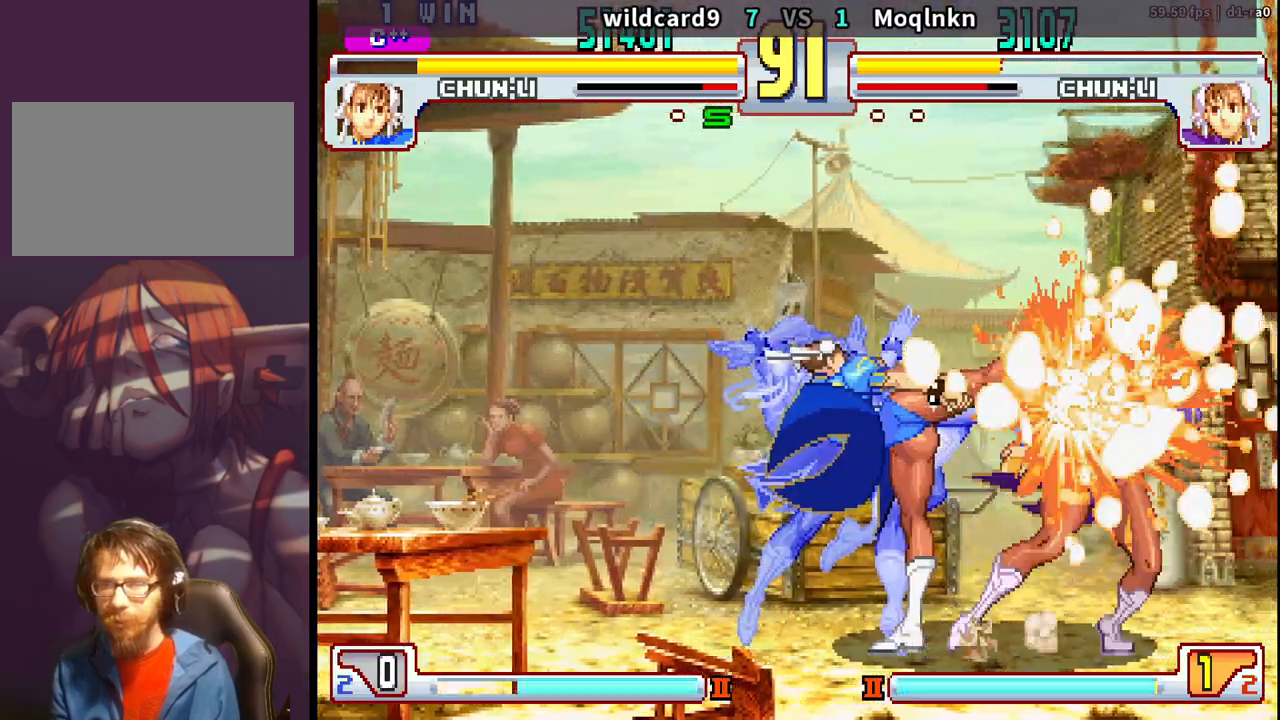
{"dt_ms": 500, "buttons": ["DPAD_DOWN", "DPAD_RIGHT"], "events": []}
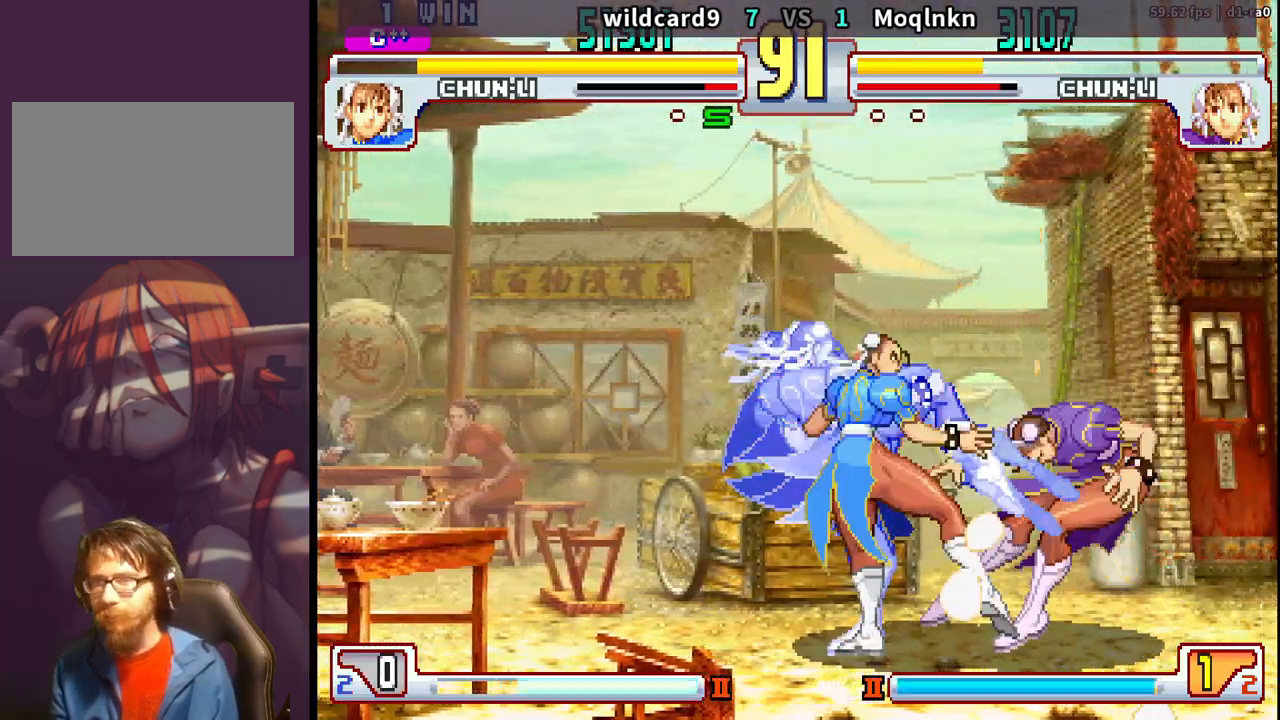
{"dt_ms": 500, "buttons": ["DPAD_DOWN", "DPAD_RIGHT", "LK"], "events": [[350, "MP", "down"], [367, "LK", "down"], [367, "LP", "down"], [383, "LP", "up"], [383, "MP", "up"], [400, "LK", "up"], [500, "LK", "down"]]}
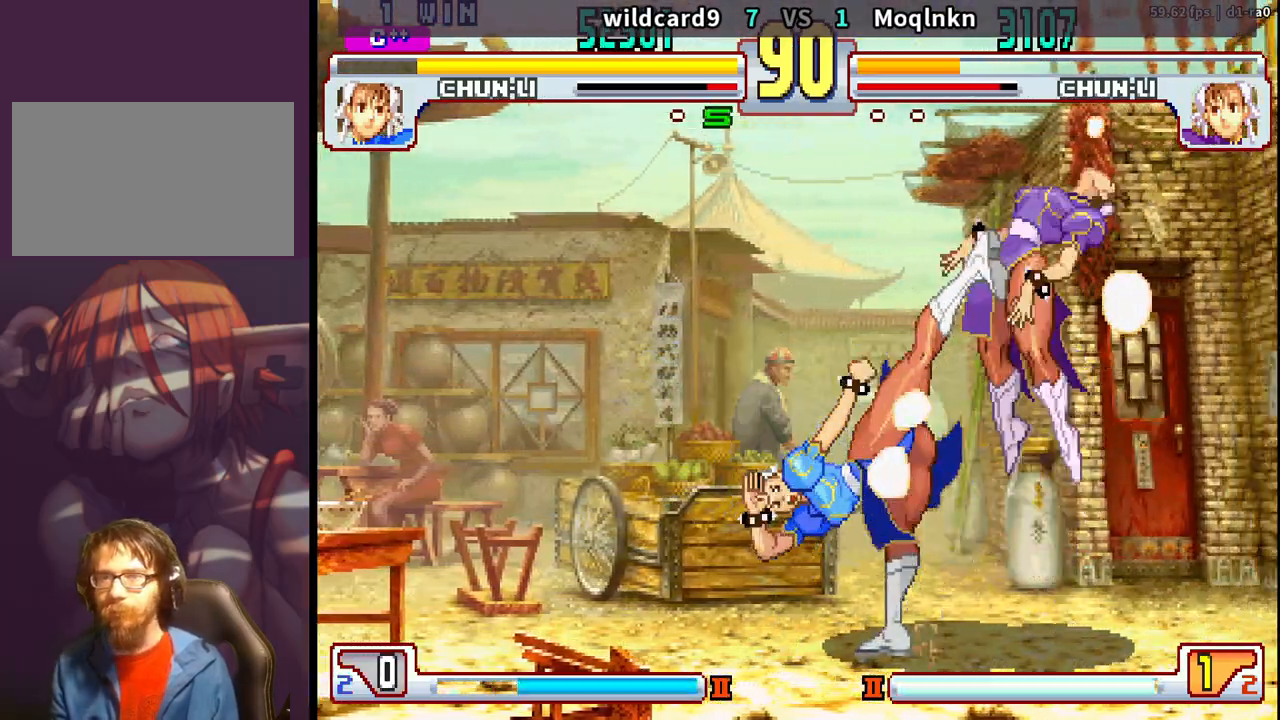
{"dt_ms": 500, "buttons": ["DPAD_DOWN", "HP"], "events": [[17, "HP", "down"], [17, "LP", "down"], [17, "MP", "down"], [33, "DPAD_DOWN", "up"], [33, "DPAD_RIGHT", "up"], [33, "HP", "up"], [33, "LP", "up"], [33, "MP", "up"], [50, "DPAD_LEFT", "down"], [50, "LK", "up"], [117, "DPAD_LEFT", "up"], [150, "DPAD_DOWN", "down"], [150, "HP", "down"], [150, "LK", "down"], [150, "LP", "down"], [150, "MP", "down"], [167, "LP", "up"], [183, "HP", "up"], [183, "LK", "up"], [183, "MP", "up"], [267, "LK", "down"], [267, "LP", "down"], [267, "MP", "down"], [283, "LP", "up"], [283, "MP", "up"], [300, "DPAD_DOWN", "up"], [300, "DPAD_LEFT", "down"], [300, "LK", "up"], [350, "DPAD_DOWN", "down"], [350, "DPAD_LEFT", "up"], [350, "LK", "down"], [367, "HP", "down"], [367, "LP", "down"], [367, "MP", "down"], [400, "HP", "up"], [400, "LK", "up"], [400, "LP", "up"], [400, "MP", "up"], [417, "DPAD_DOWN", "up"], [467, "DPAD_DOWN", "down"], [467, "HP", "down"], [467, "LK", "down"], [467, "LP", "down"], [467, "MP", "down"], [500, "LK", "up"], [500, "LP", "up"], [500, "MP", "up"]]}
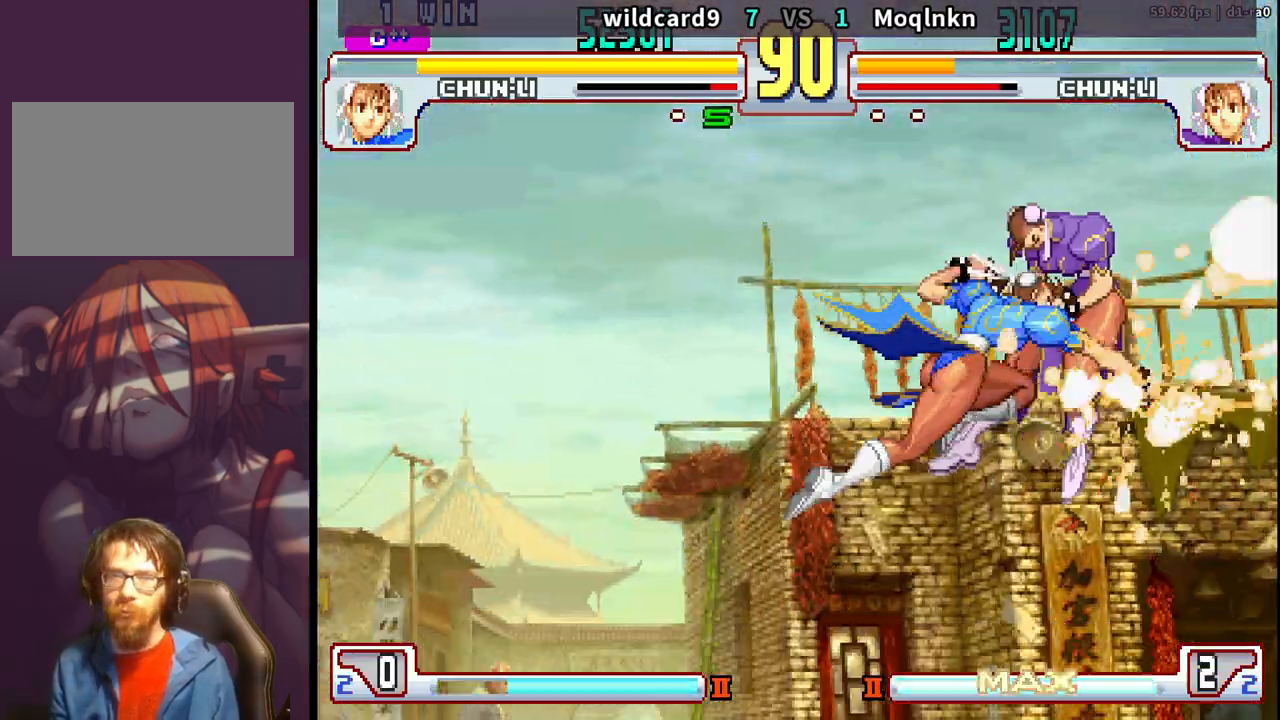
{"dt_ms": 1000, "buttons": ["DPAD_DOWN", "DPAD_RIGHT"]}